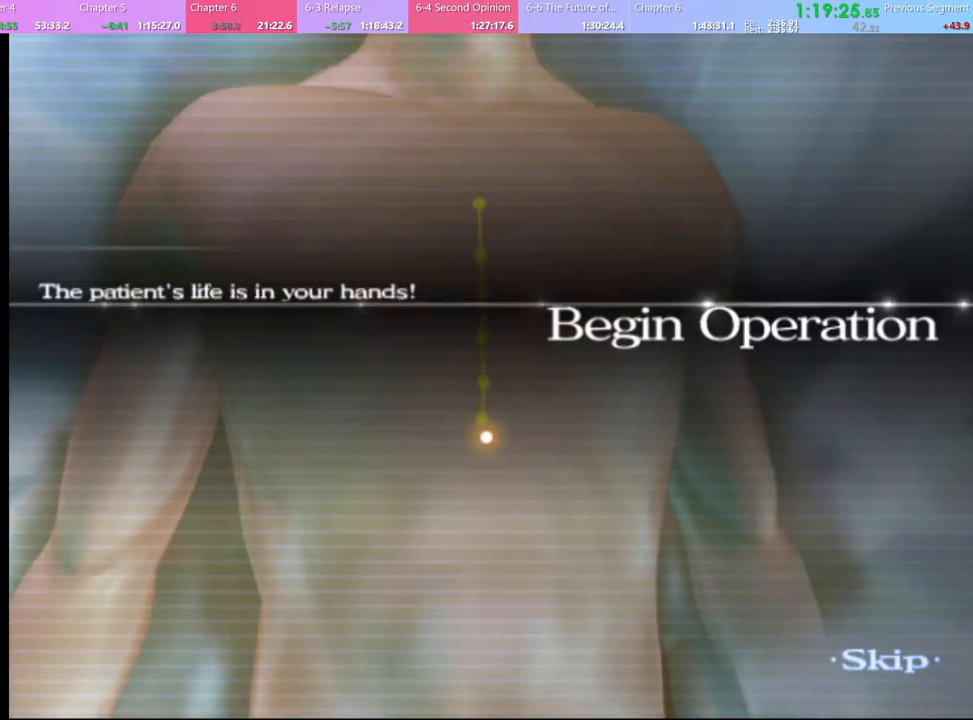
Gameplay with keyboard and mouse; each line is a JSON object with the keys and mouse buttons held at the frame after it. "events" lists presses ("down") and releases ("up") of "a", "alt", "c", "d", "e", "f", "q", "r", "s", "shift", "space", "v", "w", "mouse_left", "mouse_wheel", "mouse_right", "mouse_mb4" and "mouse_mb5" between this image and that frame as [ms after this image, input, new state], when the widget could be followed in between. "mouse_left", "mouse_wheel", "mouse_right", "mouse_mb4", "mouse_mb5" = the "left", "wheel", "right", "mb4", "mb5" buttons of the "mouse" list. No other keys are recorded. "wheel" means that the mouse wheel is clicked or scrolled. Mouse movement is not recorded.
{"keys": ["w"], "mouse": [], "events": []}
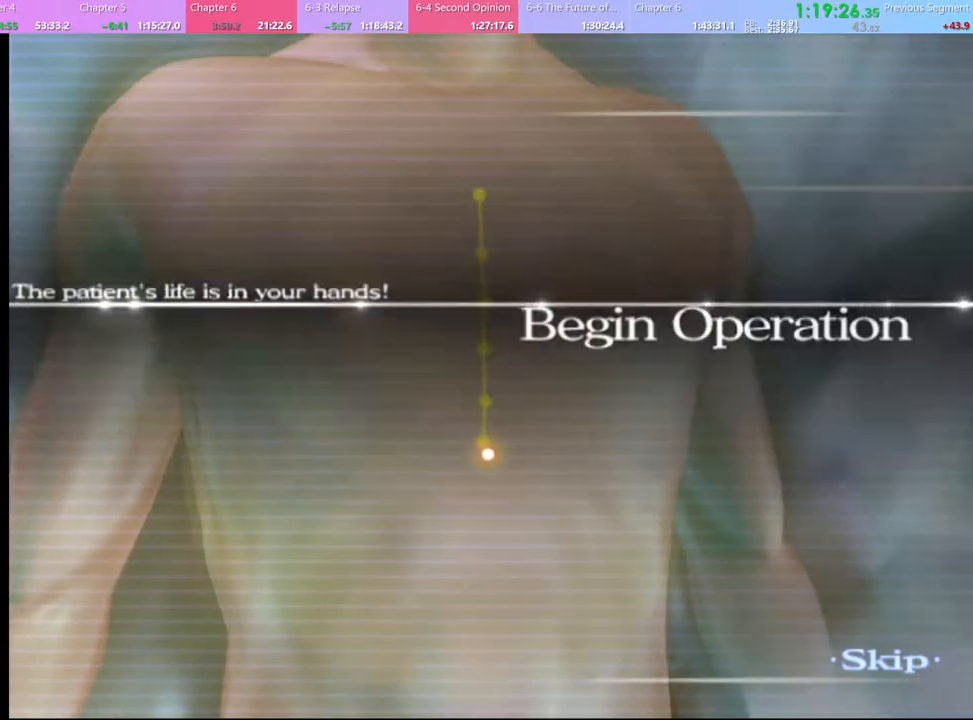
{"keys": ["w"], "mouse": [], "events": []}
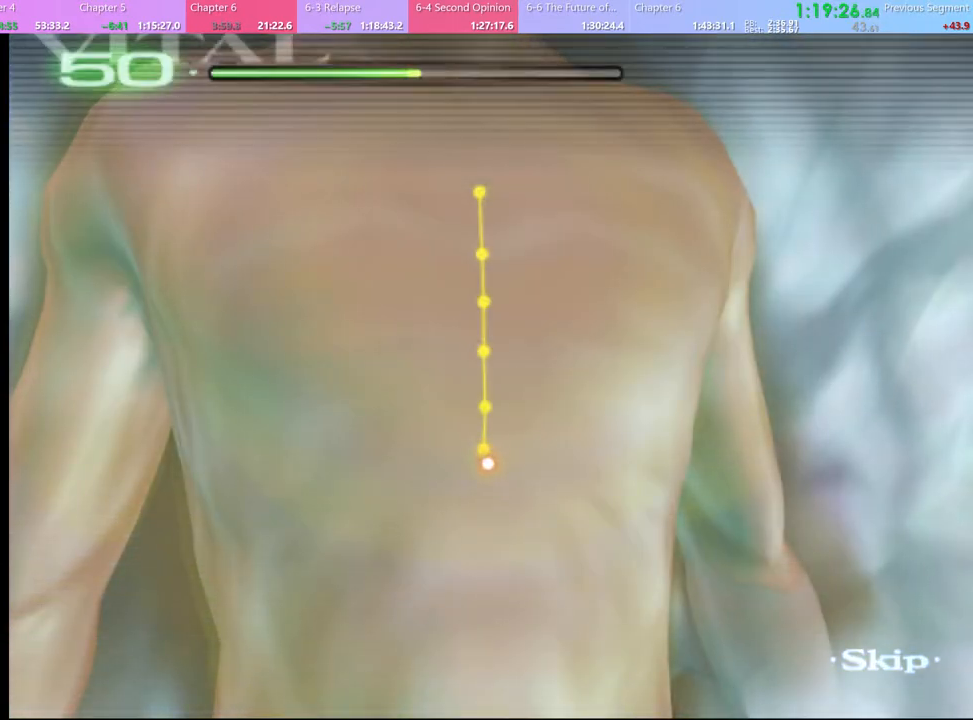
{"keys": ["w"], "mouse": [], "events": []}
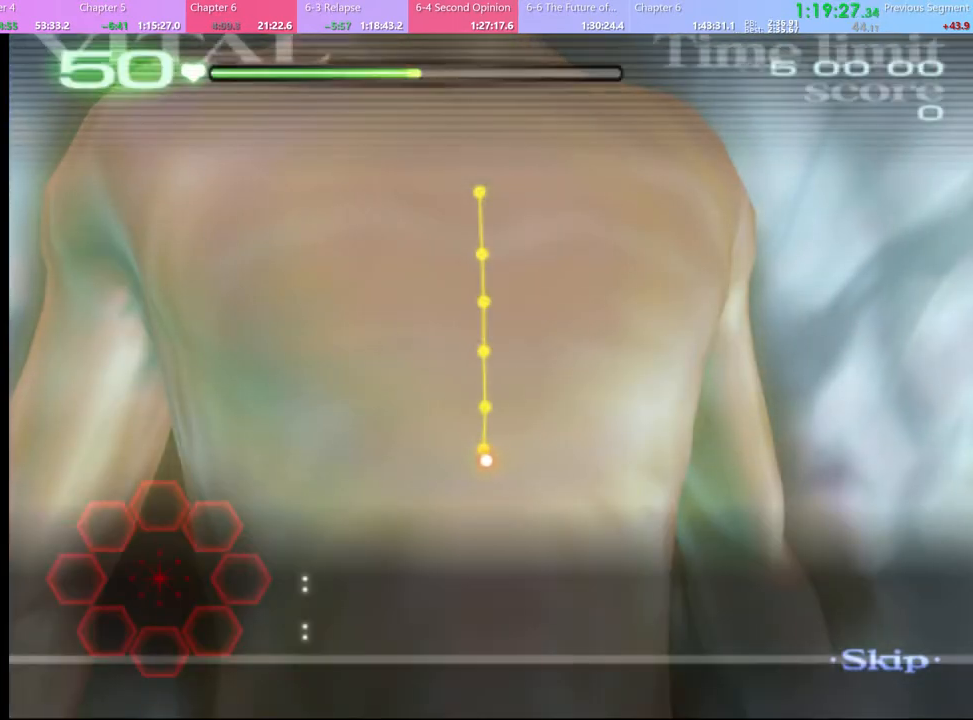
{"keys": ["w"], "mouse": [], "events": []}
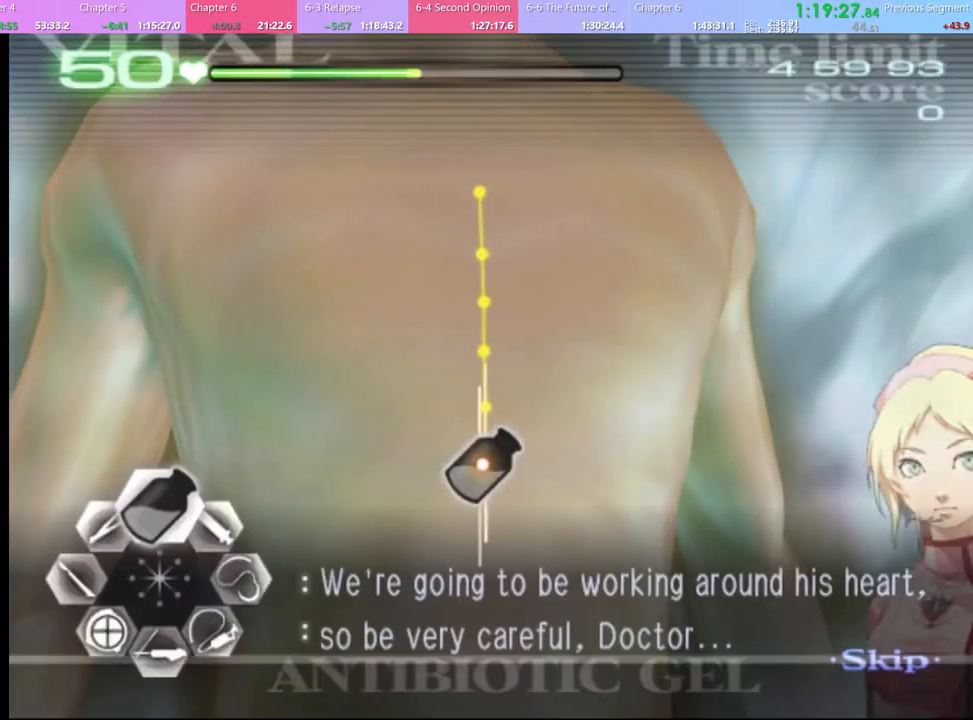
{"keys": ["w"], "mouse": ["left"], "events": [[167, "mouse_left", "down"]]}
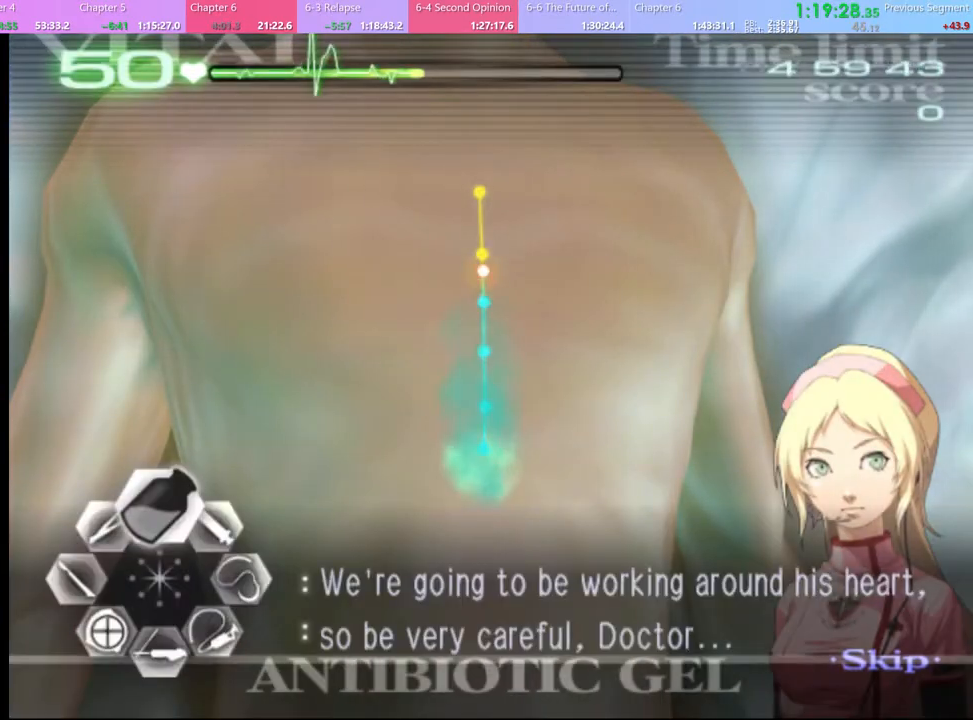
{"keys": ["a"], "mouse": ["left"], "events": [[200, "mouse_left", "up"], [234, "a", "down"], [234, "w", "up"], [367, "mouse_left", "down"]]}
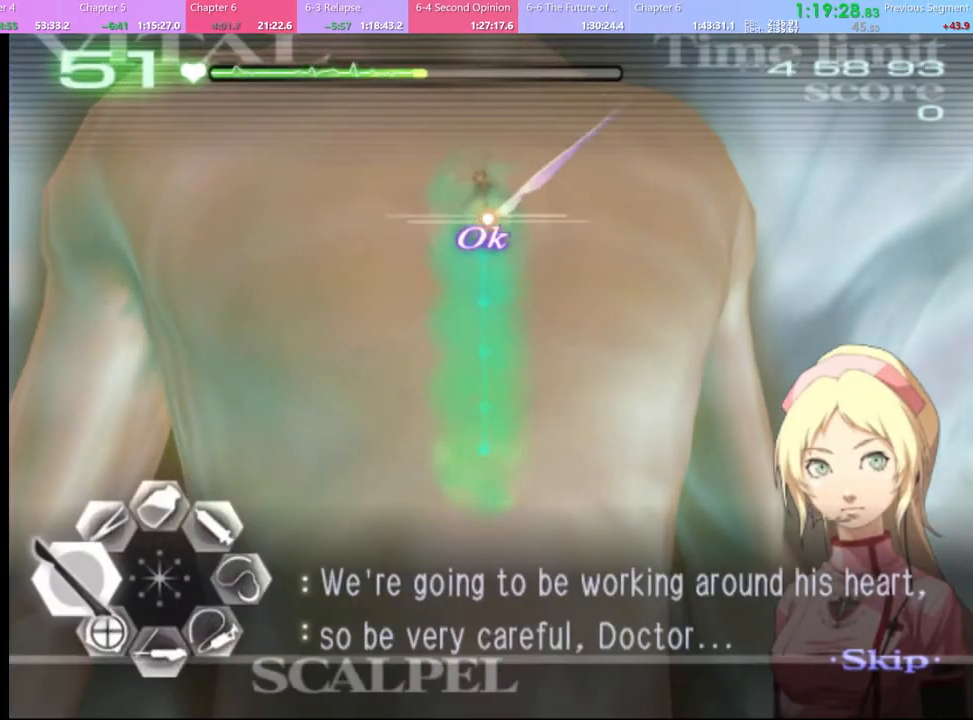
{"keys": ["a"], "mouse": [], "events": [[367, "mouse_left", "up"]]}
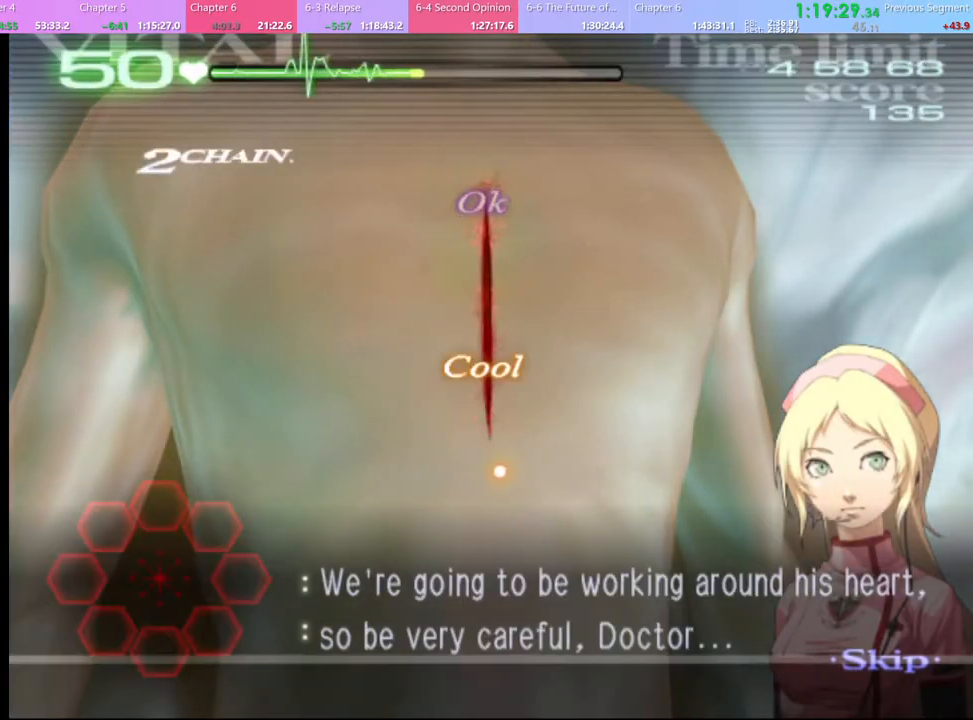
{"keys": ["d"], "mouse": [], "events": [[34, "a", "up"], [234, "a", "down"], [500, "a", "up"], [500, "d", "down"]]}
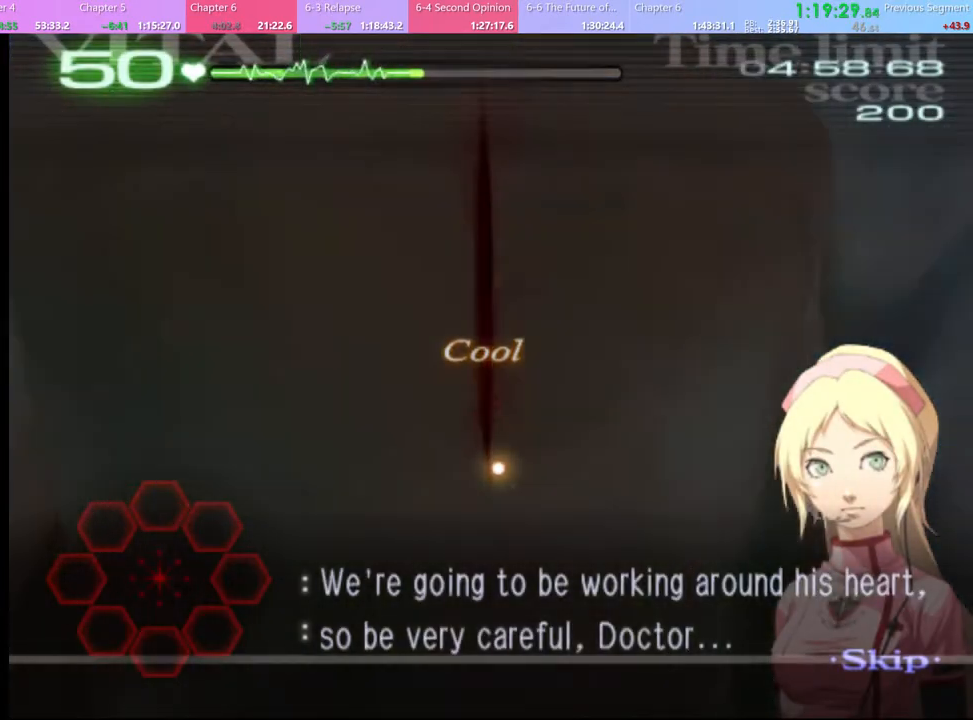
{"keys": ["d"], "mouse": [], "events": []}
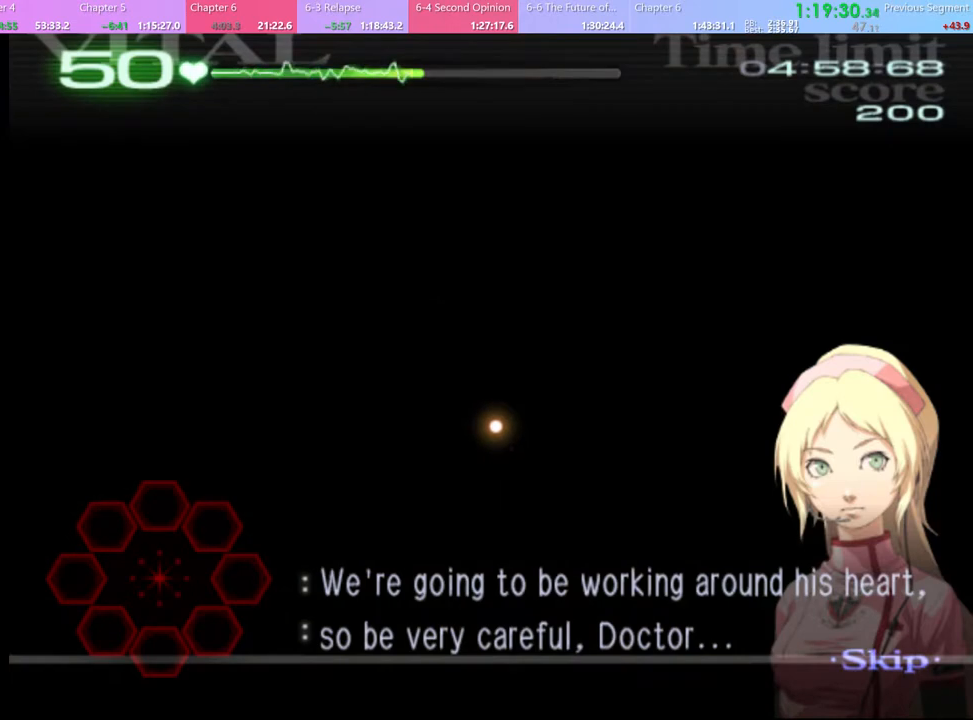
{"keys": ["d"], "mouse": [], "events": []}
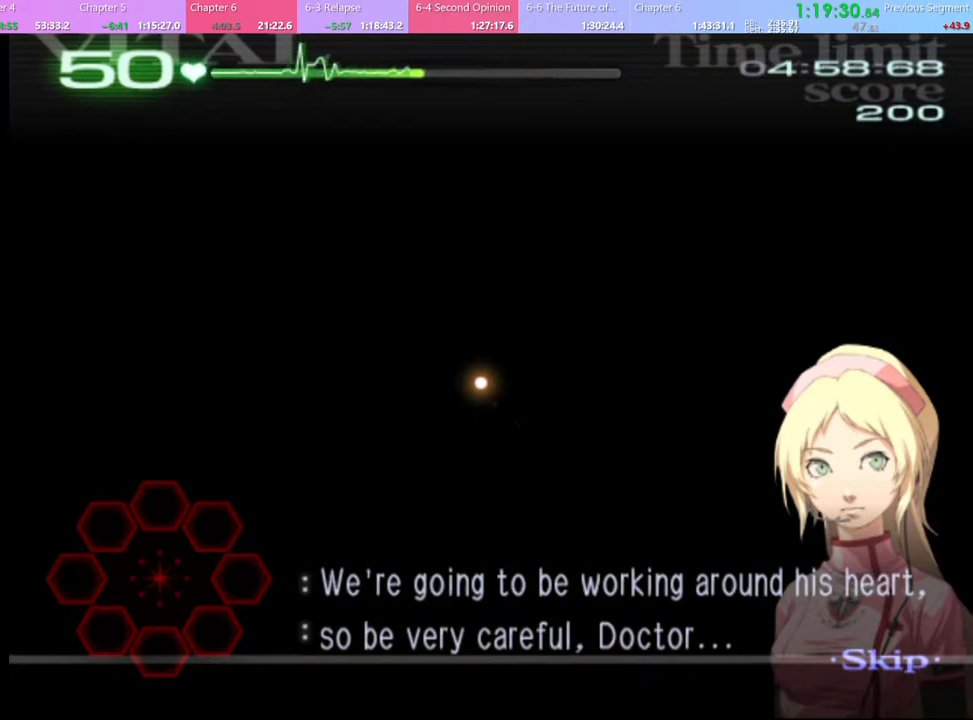
{"keys": ["d"], "mouse": [], "events": []}
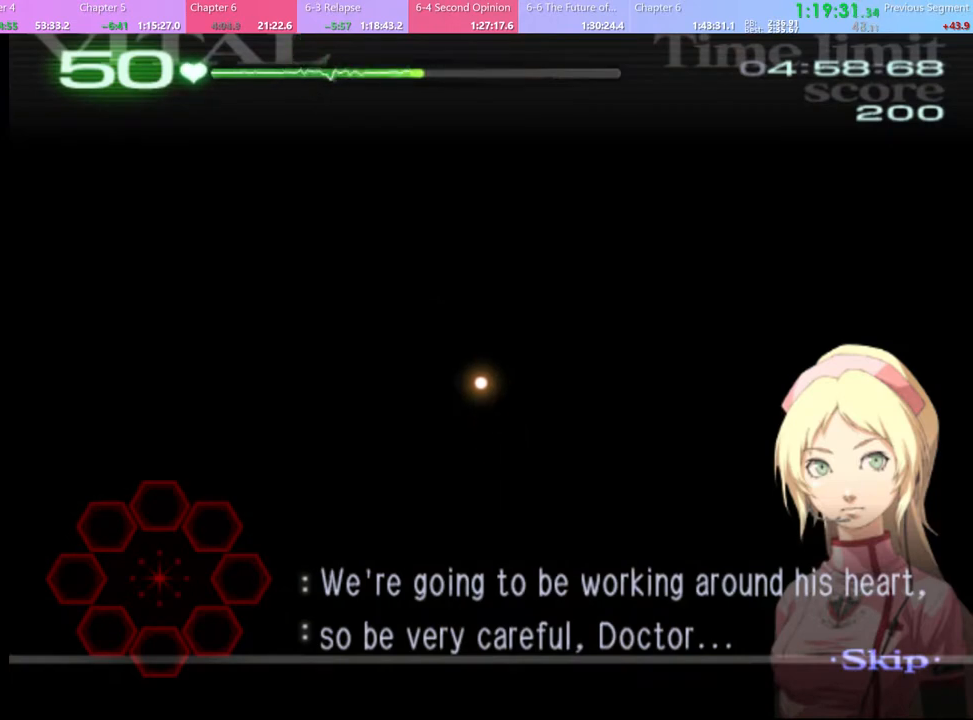
{"keys": ["d"], "mouse": [], "events": []}
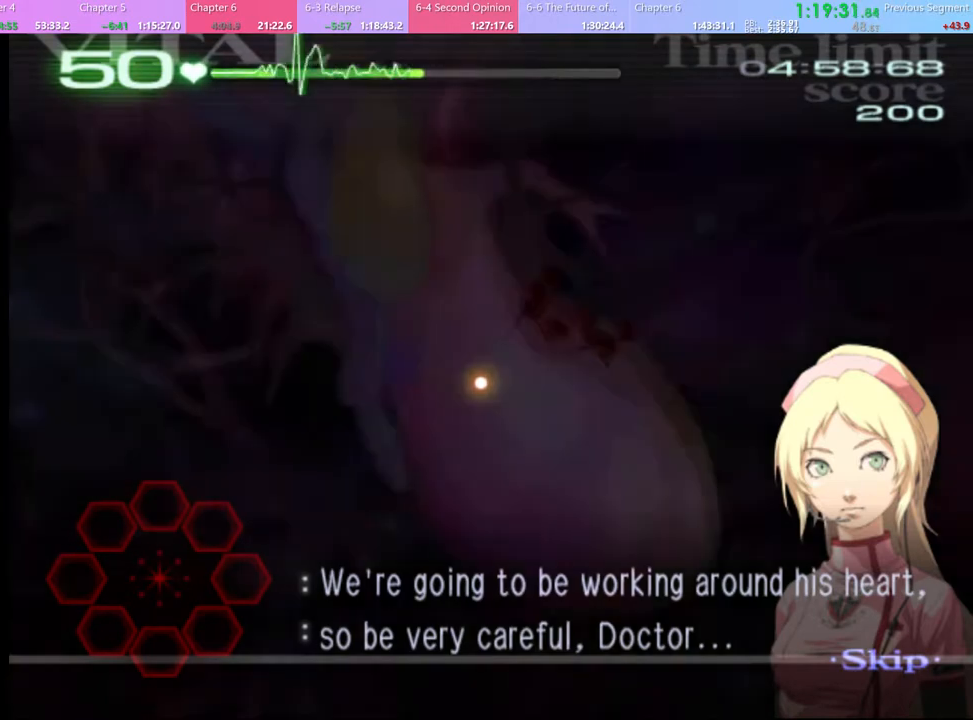
{"keys": ["d"], "mouse": [], "events": []}
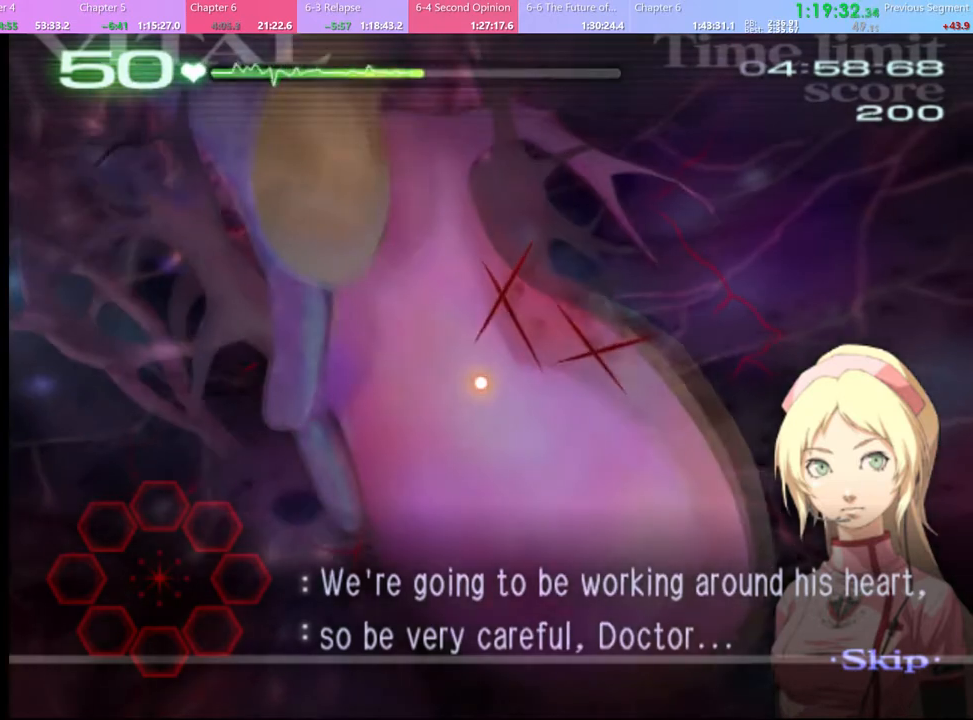
{"keys": ["d"], "mouse": [], "events": []}
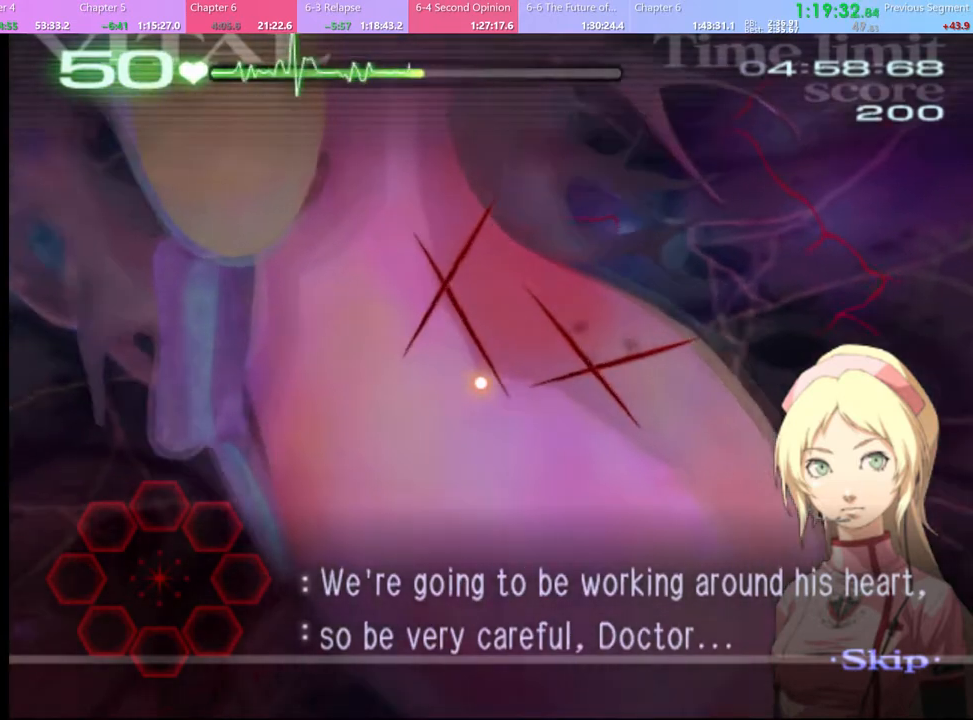
{"keys": ["d"], "mouse": [], "events": []}
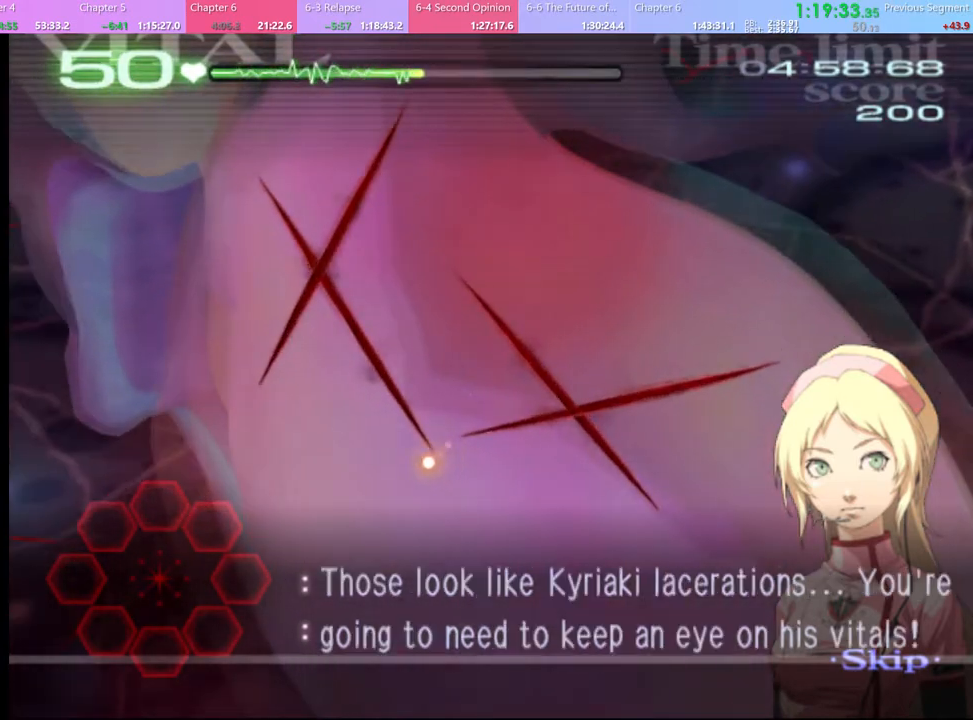
{"keys": ["d"], "mouse": ["left"], "events": [[400, "mouse_left", "down"]]}
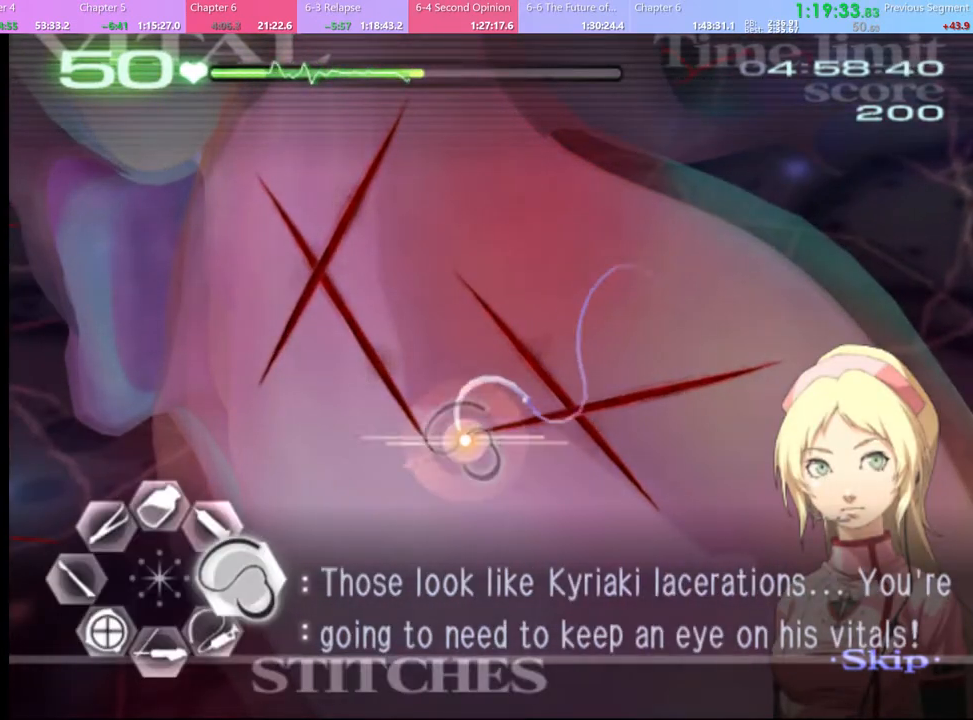
{"keys": ["d"], "mouse": [], "events": [[500, "mouse_left", "up"]]}
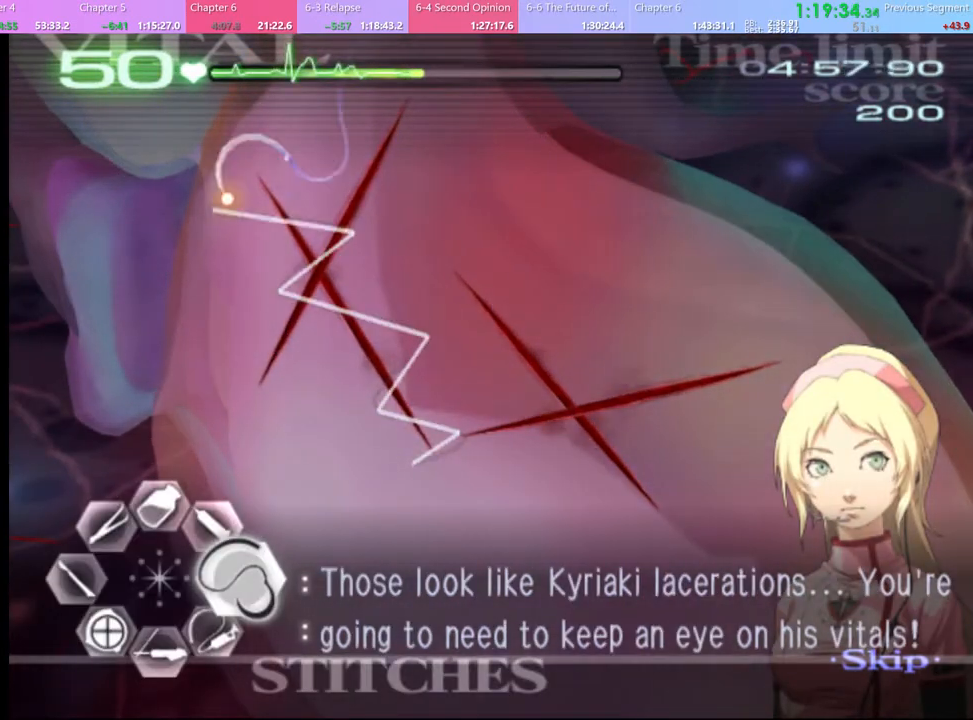
{"keys": ["d"], "mouse": ["left"], "events": [[267, "mouse_left", "down"]]}
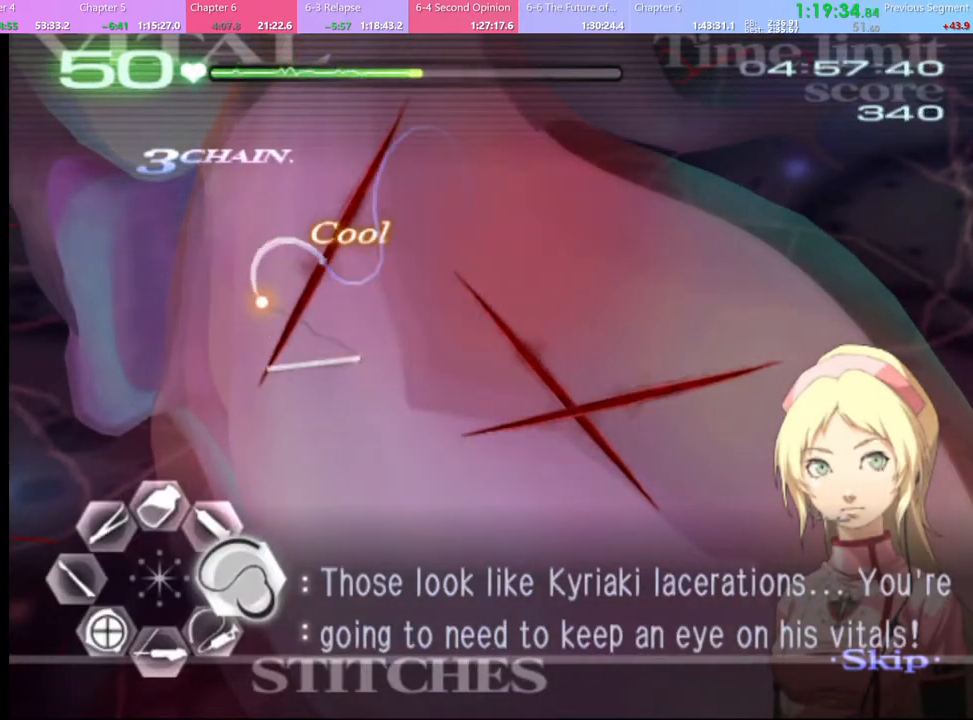
{"keys": ["d"], "mouse": [], "events": [[367, "mouse_left", "up"]]}
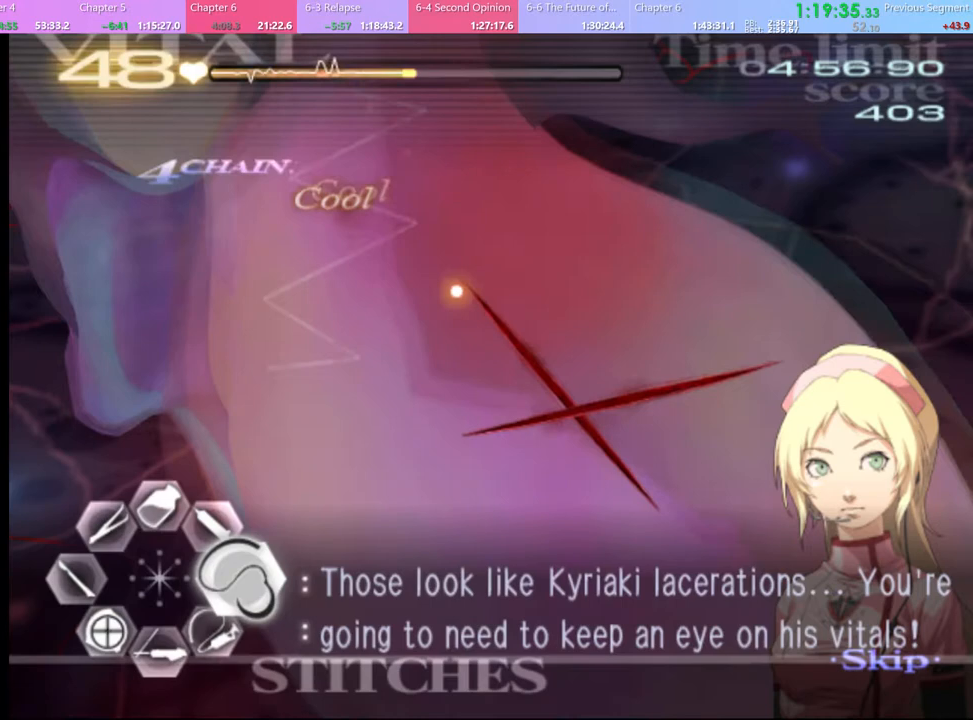
{"keys": ["d"], "mouse": ["left"], "events": [[100, "mouse_left", "down"]]}
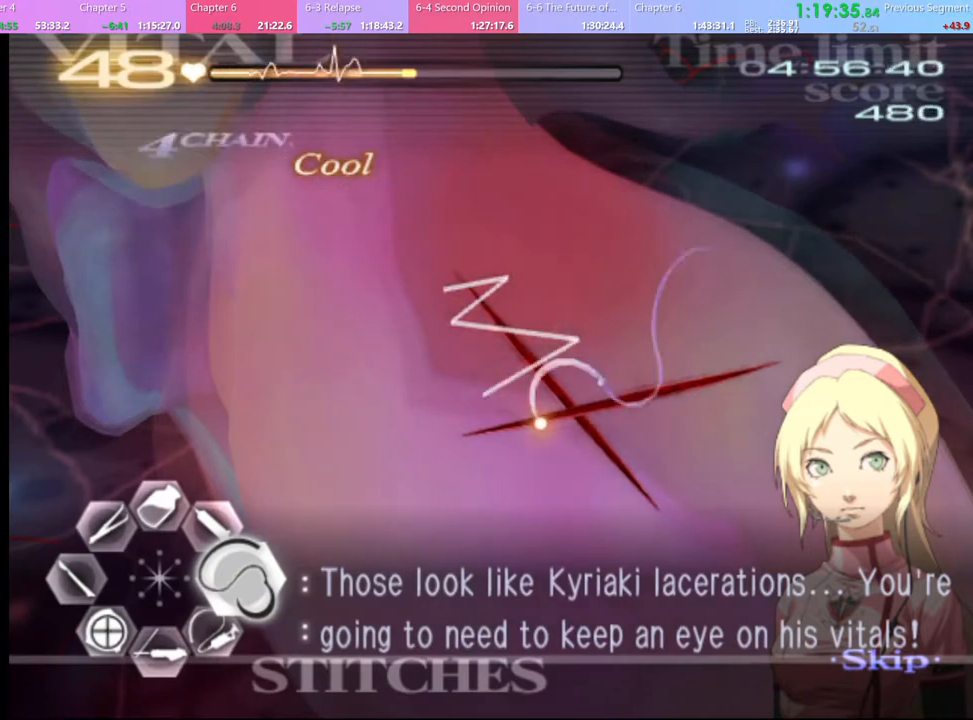
{"keys": ["d"], "mouse": ["left"], "events": [[134, "mouse_left", "up"], [334, "mouse_left", "down"]]}
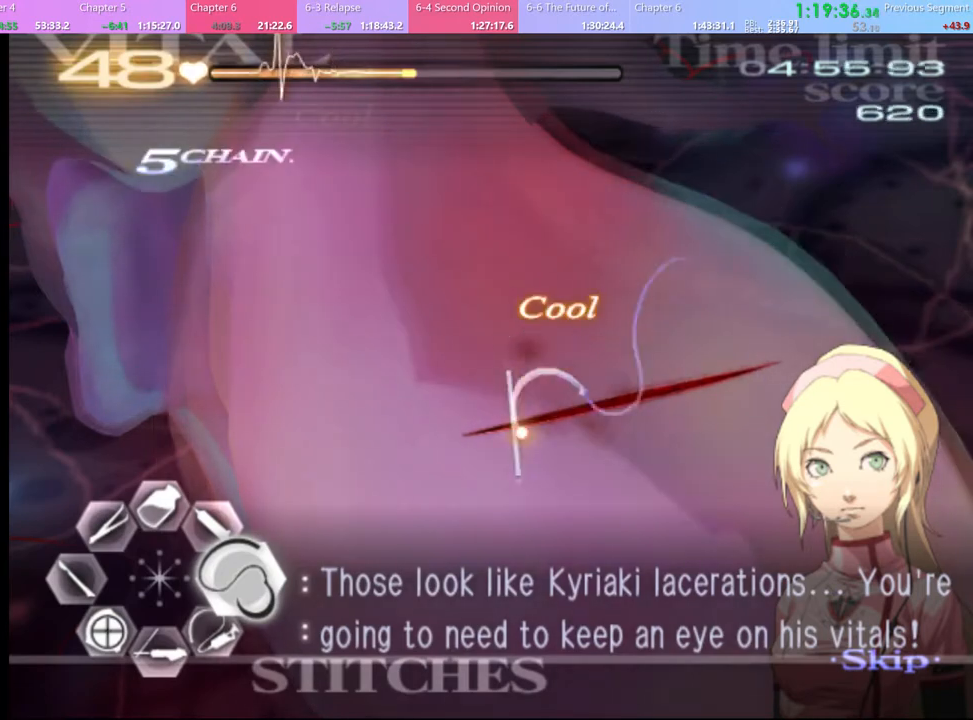
{"keys": ["d"], "mouse": [], "events": [[500, "mouse_left", "up"]]}
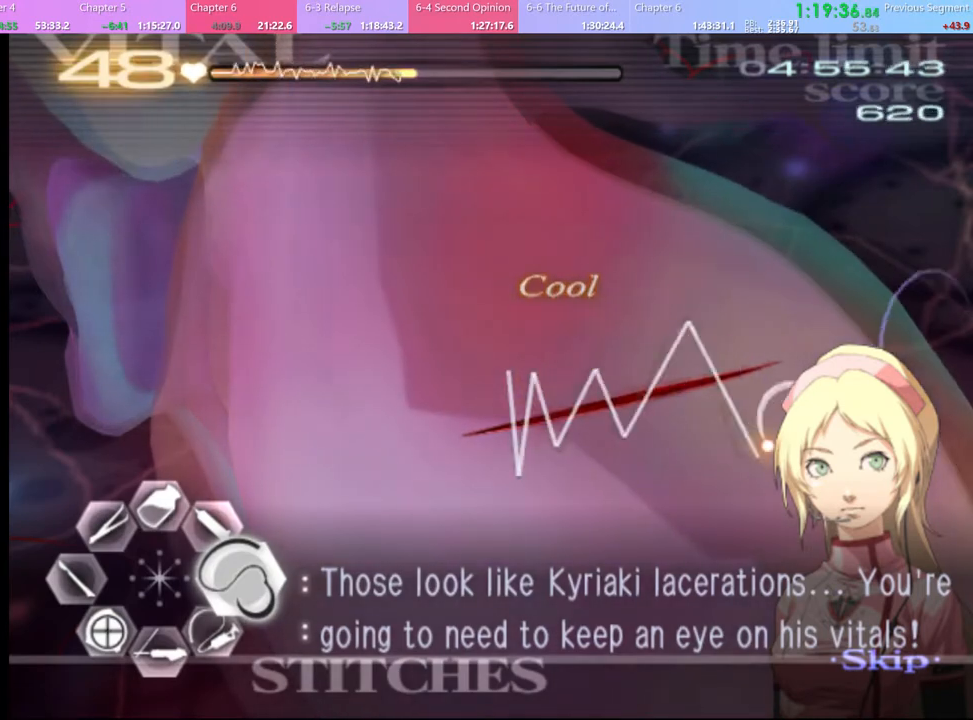
{"keys": ["d", "w"], "mouse": [], "events": [[67, "w", "down"], [267, "mouse_left", "down"], [500, "mouse_left", "up"]]}
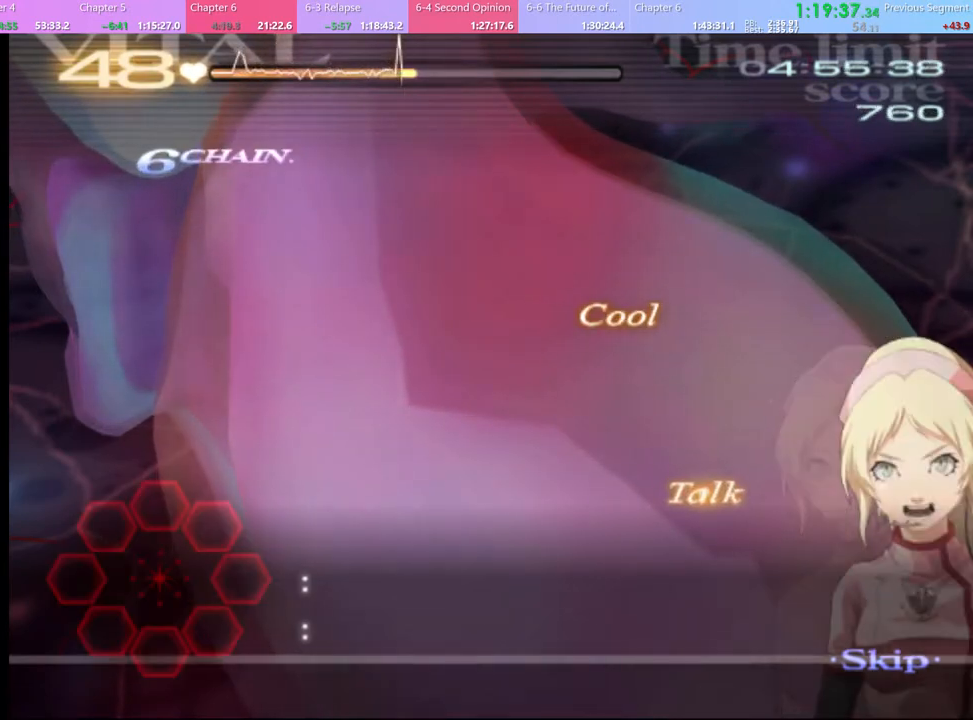
{"keys": ["d", "w"], "mouse": [], "events": [[200, "mouse_left", "down"], [234, "mouse_left", "up"]]}
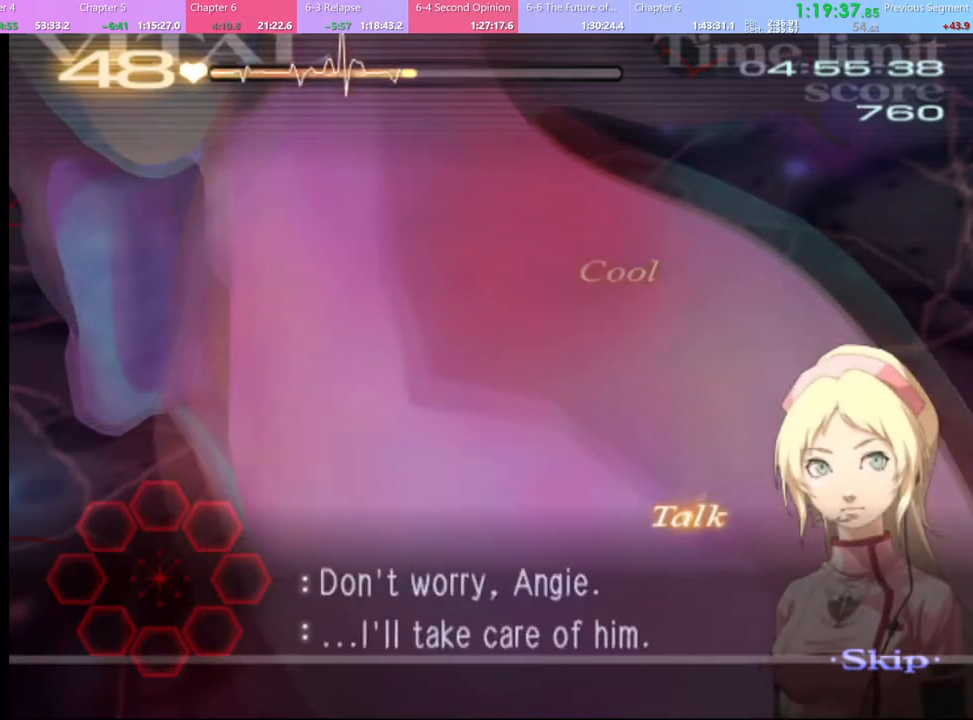
{"keys": ["d", "w"], "mouse": [], "events": []}
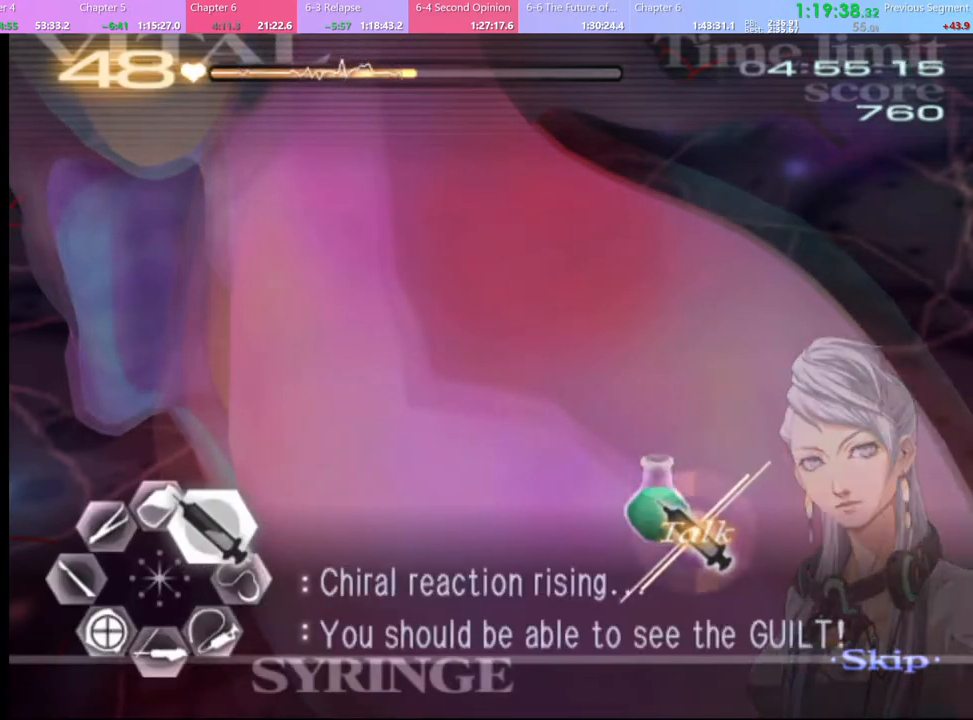
{"keys": ["d", "w"], "mouse": ["left"], "events": [[67, "mouse_left", "down"]]}
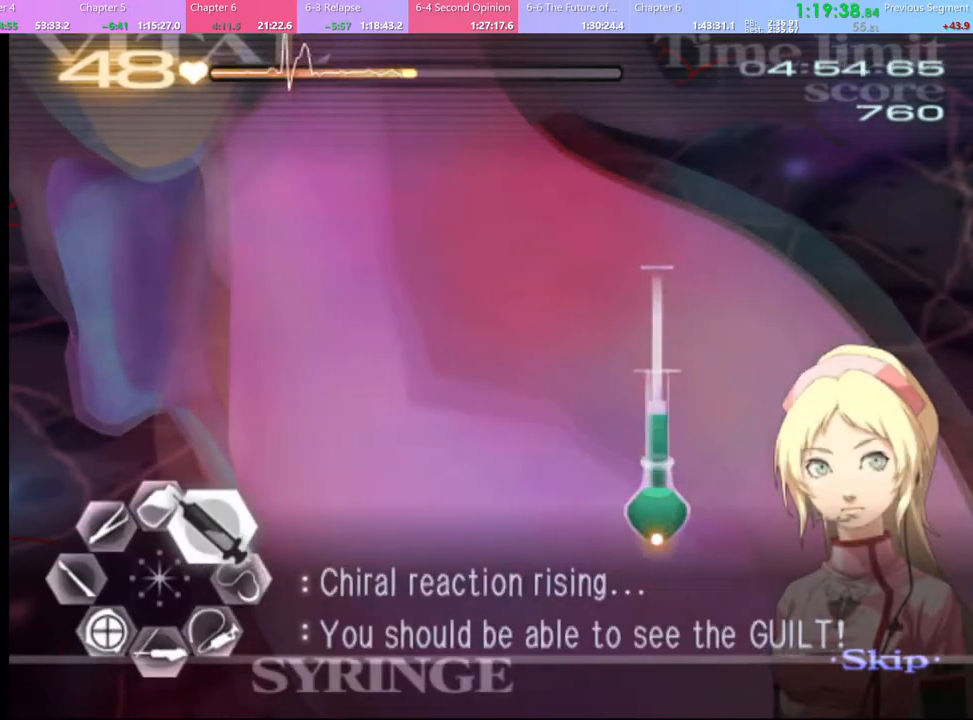
{"keys": ["d", "w"], "mouse": ["left"], "events": [[34, "mouse_left", "up"], [67, "mouse_left", "down"]]}
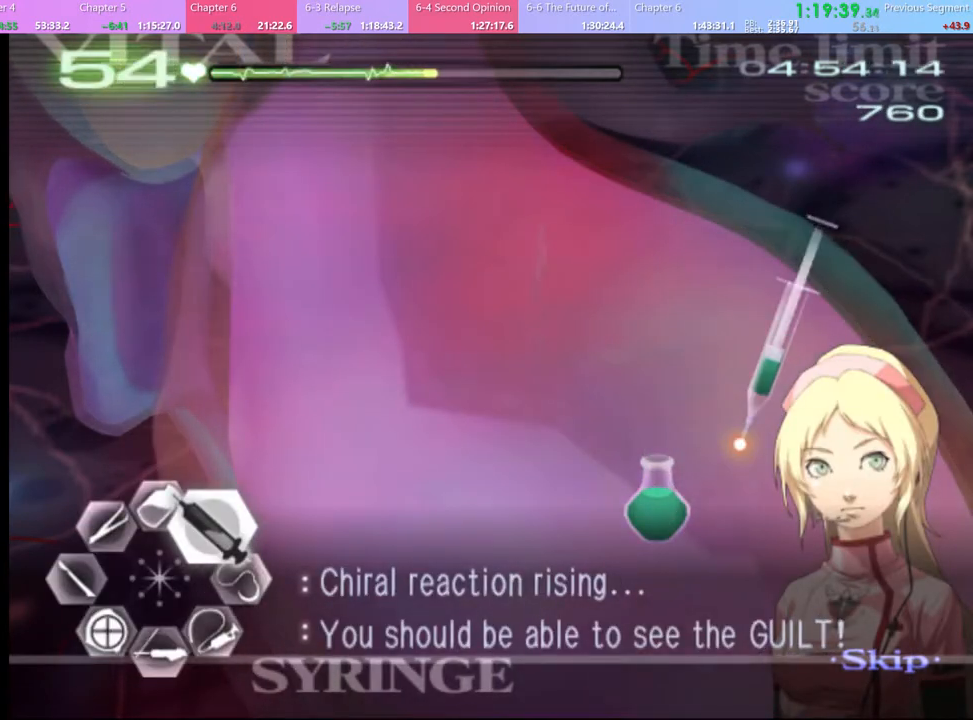
{"keys": ["s"], "mouse": [], "events": [[400, "mouse_left", "up"], [400, "w", "up"], [434, "s", "down"], [467, "d", "up"]]}